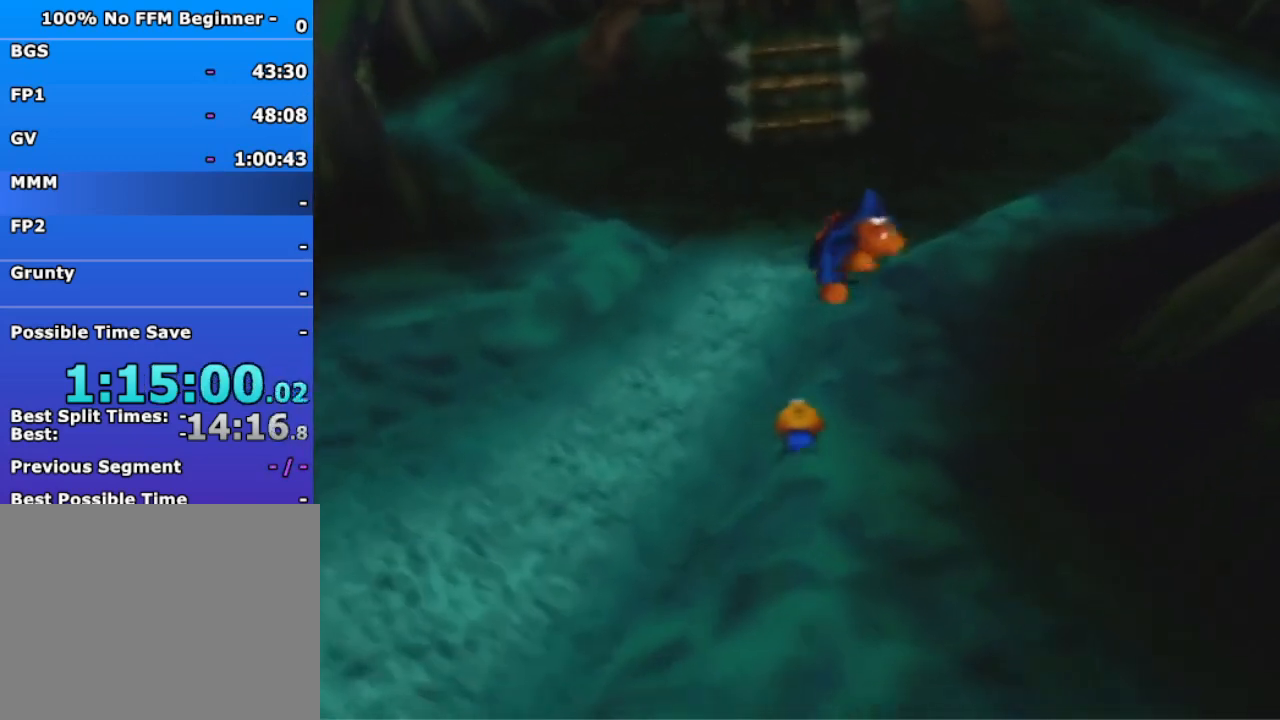
Gameplay with a controller (Nintendo layout); each line is a JSON object with the inputs held at the frame after it. "events" lists button and stick changes between this image and that frame as [ms after this image, input, new state], when the widget could be followed in between. Not read: L3 R3 Z.
{"buttons": [], "left_stick": "up", "events": []}
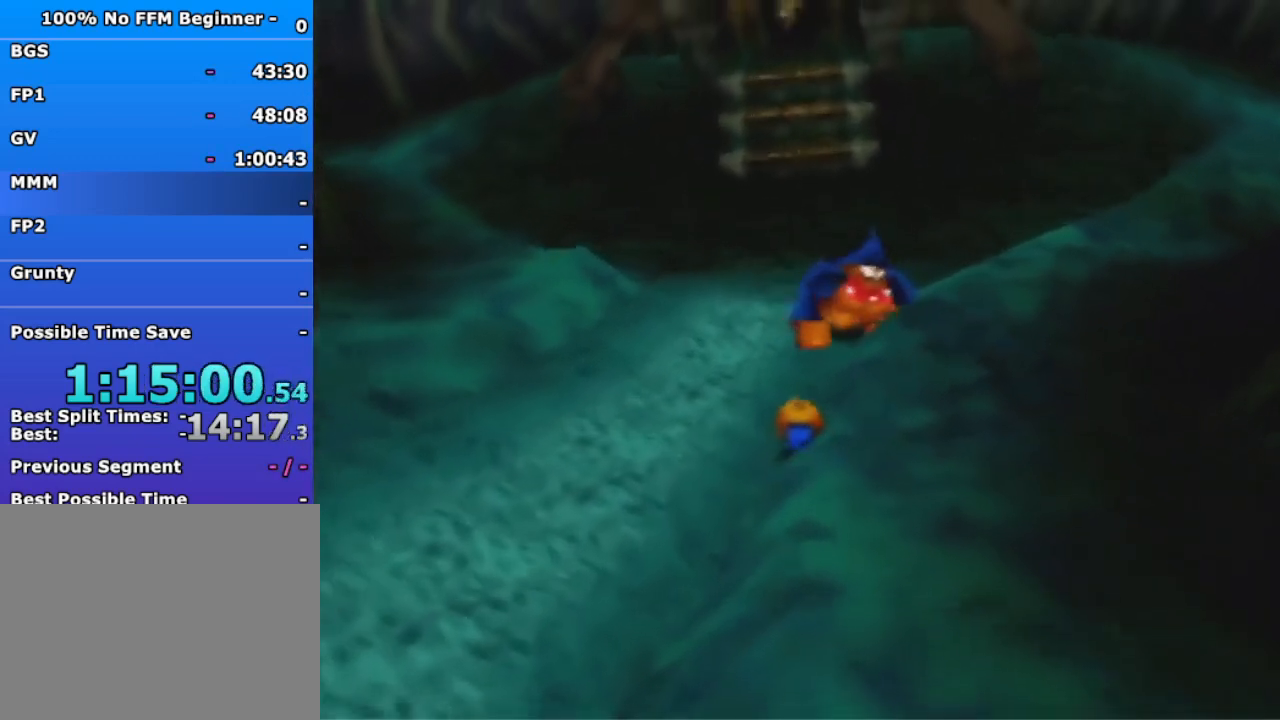
{"buttons": ["A"], "left_stick": "up", "events": [[133, "A", "down"]]}
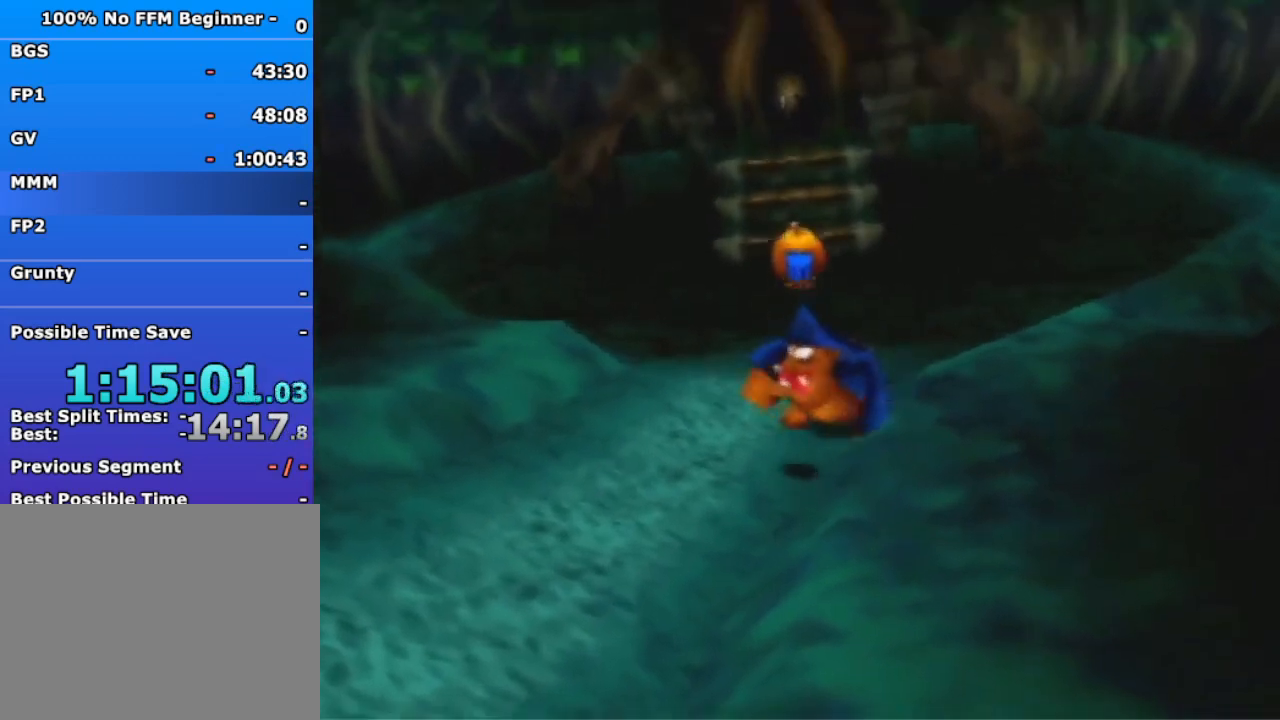
{"buttons": ["A"], "left_stick": "up", "events": []}
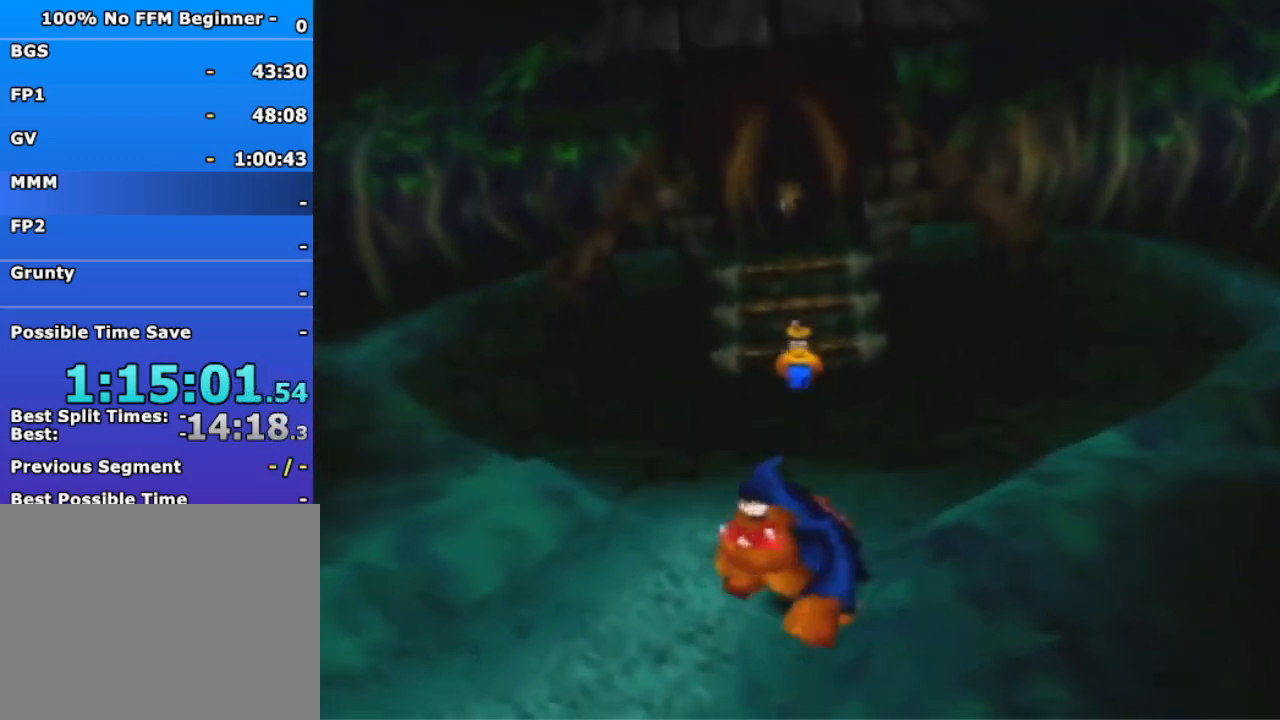
{"buttons": [], "left_stick": "up", "events": [[267, "A", "up"]]}
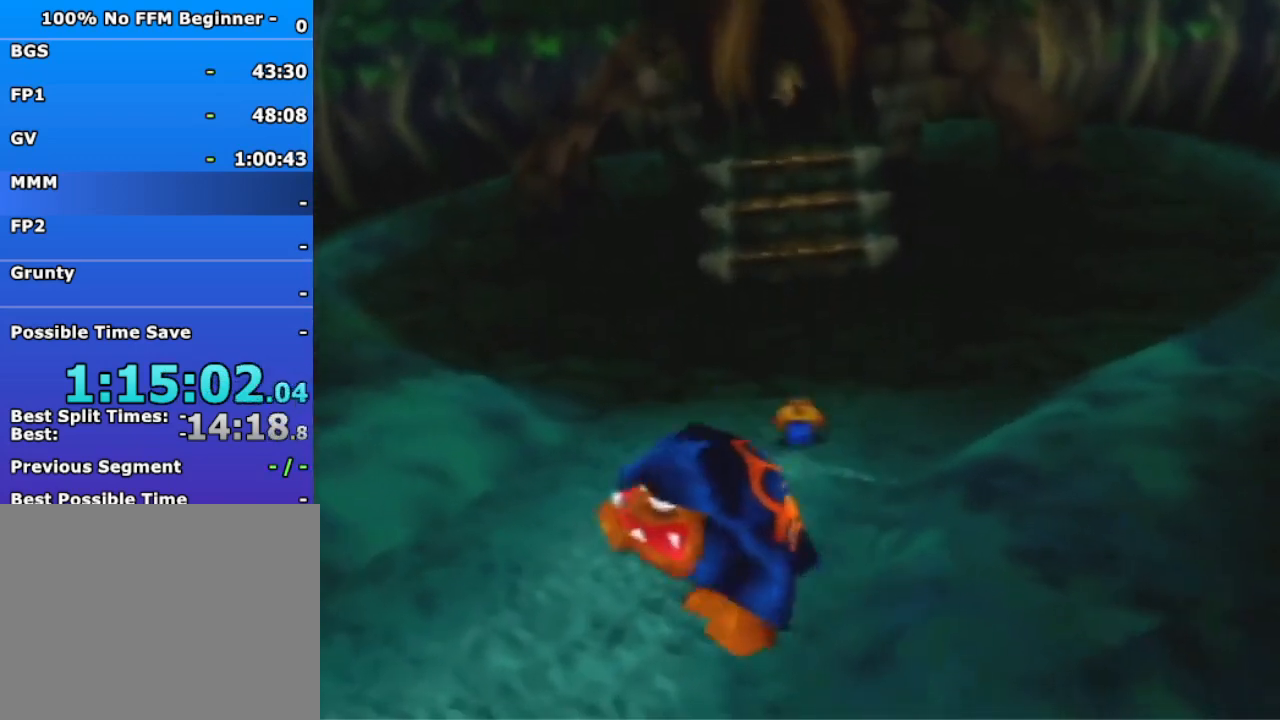
{"buttons": [], "left_stick": "up", "events": []}
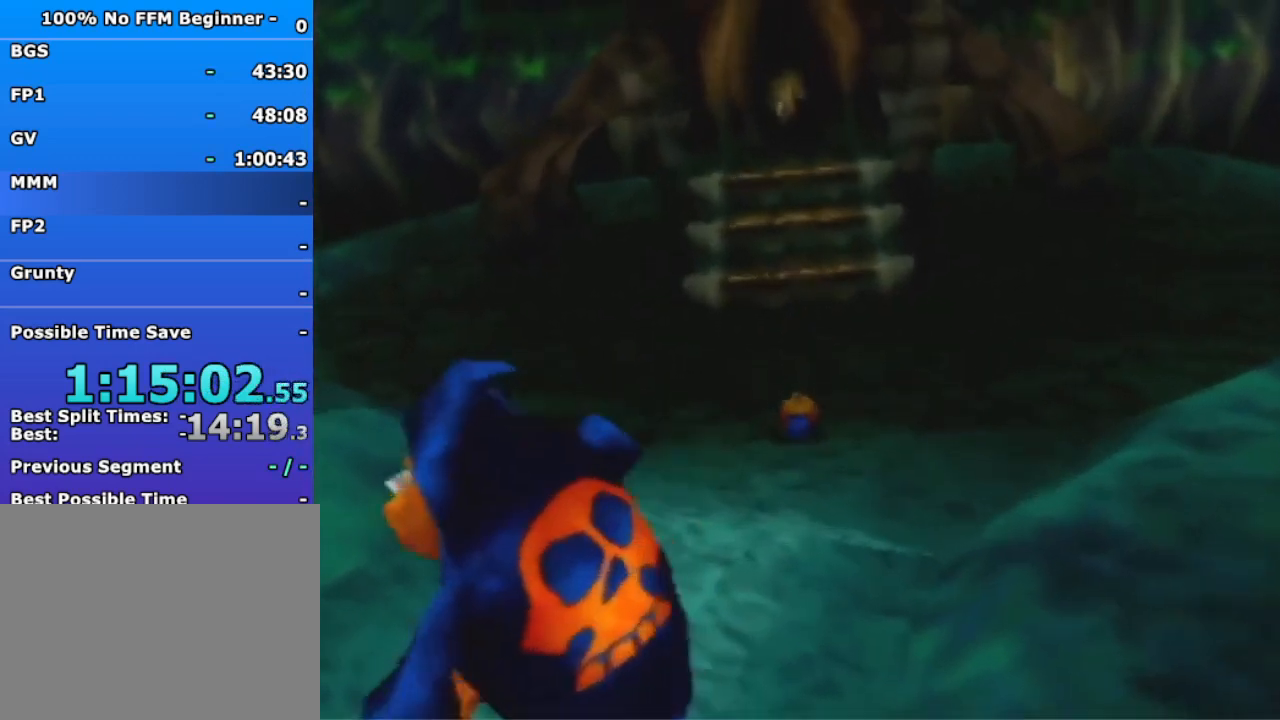
{"buttons": [], "left_stick": "up", "events": []}
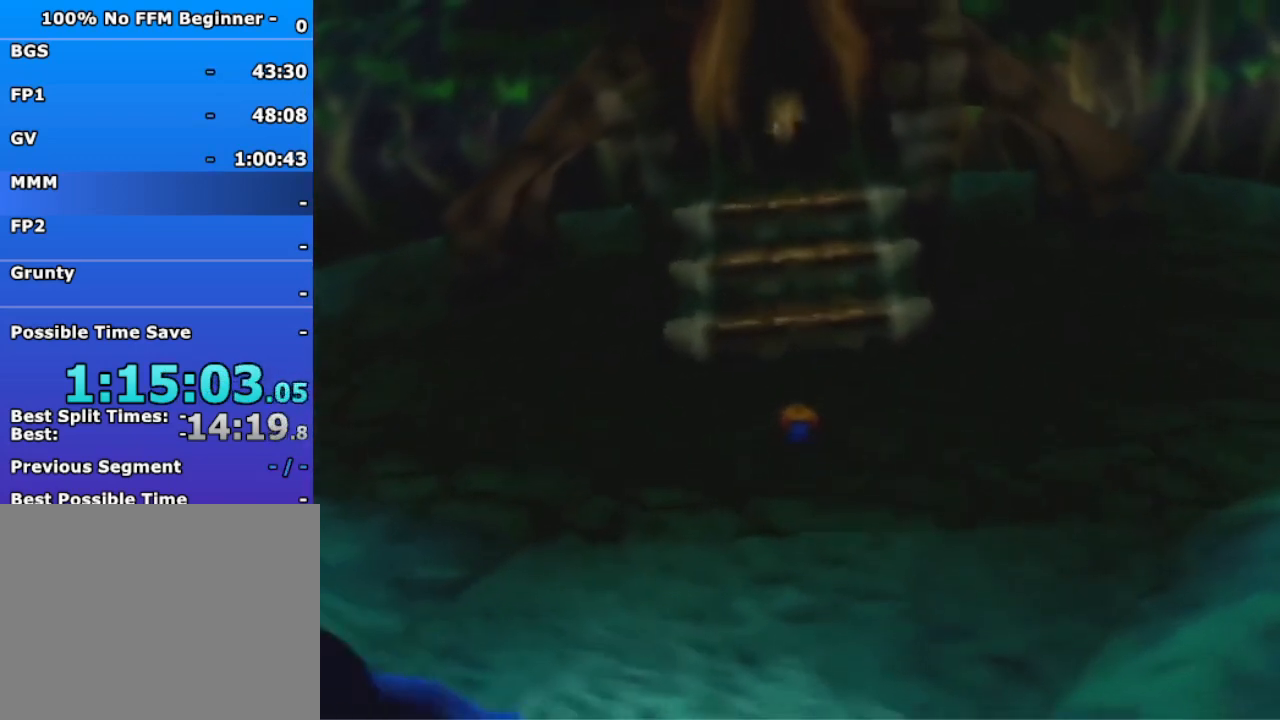
{"buttons": [], "left_stick": "up", "events": []}
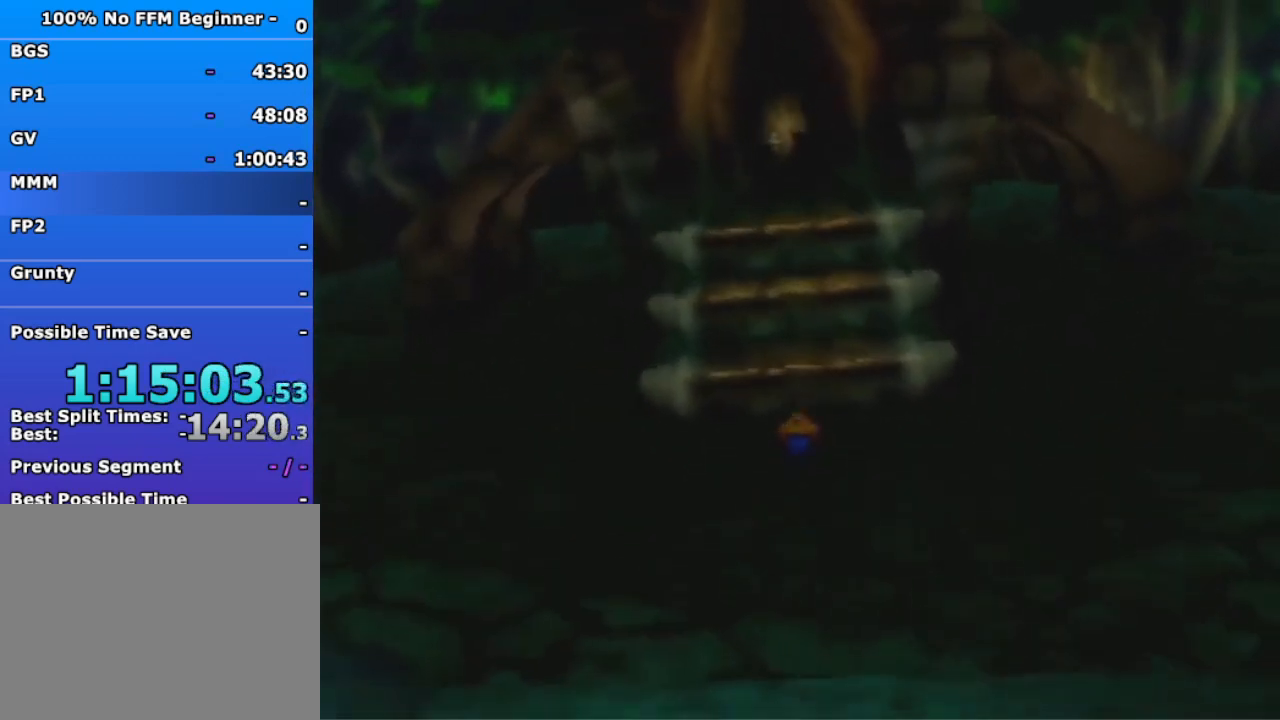
{"buttons": ["A"], "left_stick": "up", "events": [[233, "A", "down"]]}
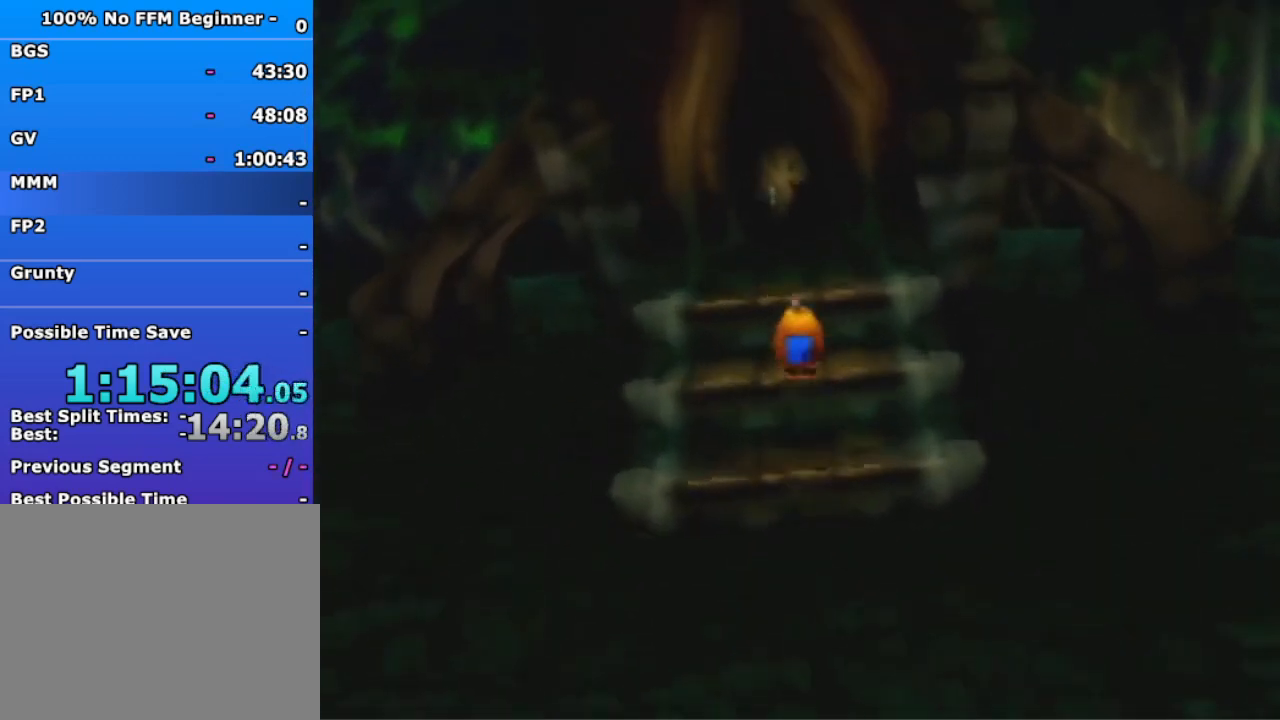
{"buttons": [], "left_stick": "up", "events": [[500, "A", "up"]]}
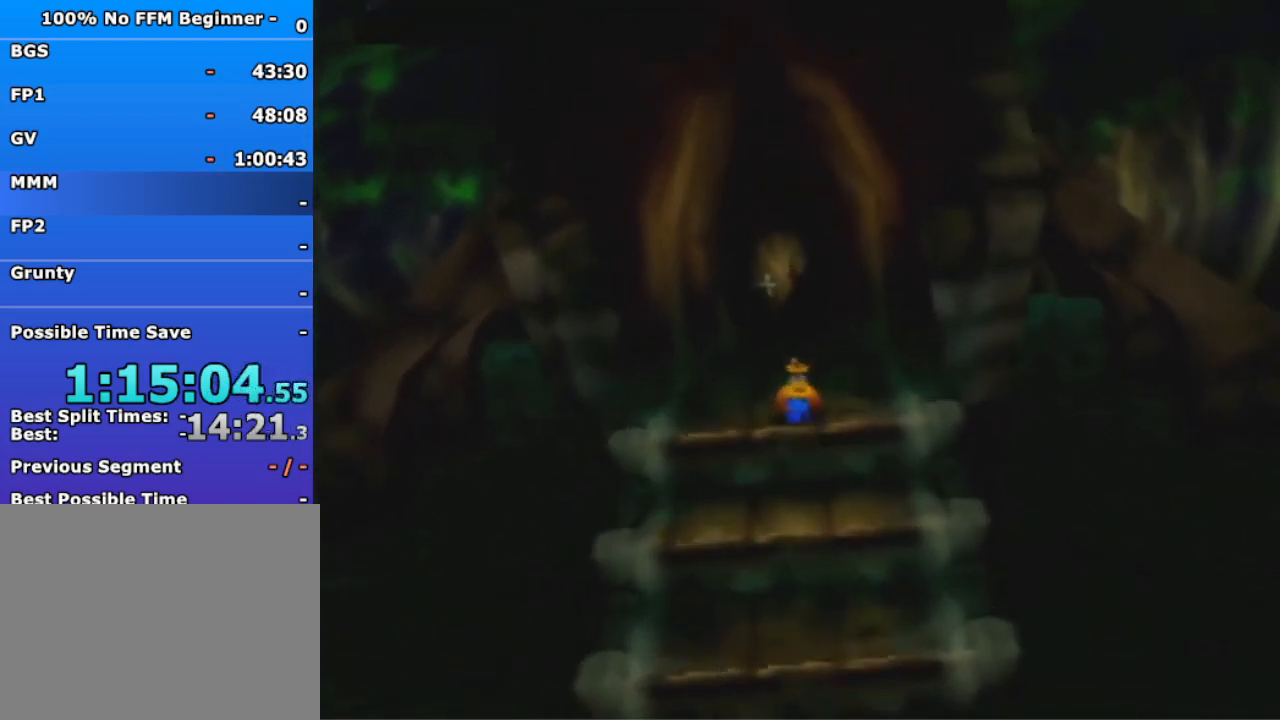
{"buttons": [], "left_stick": "up", "events": [[100, "A", "down"], [167, "A", "up"]]}
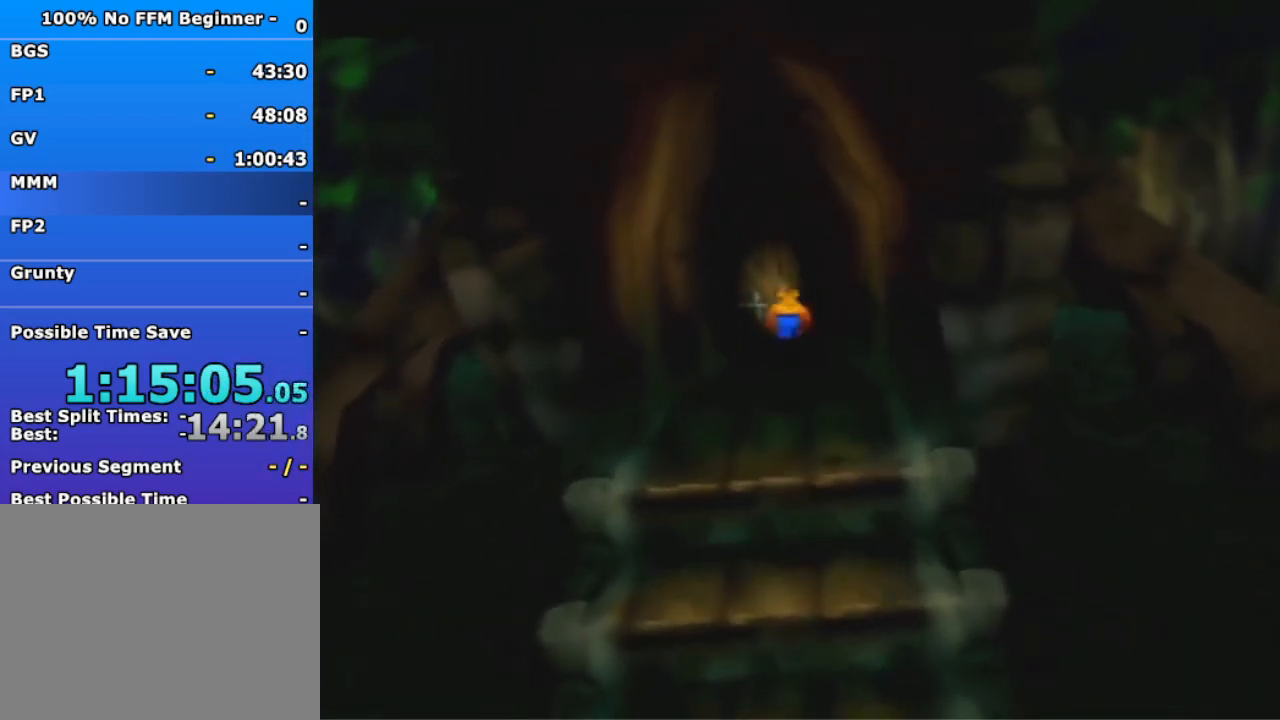
{"buttons": [], "left_stick": "up", "events": []}
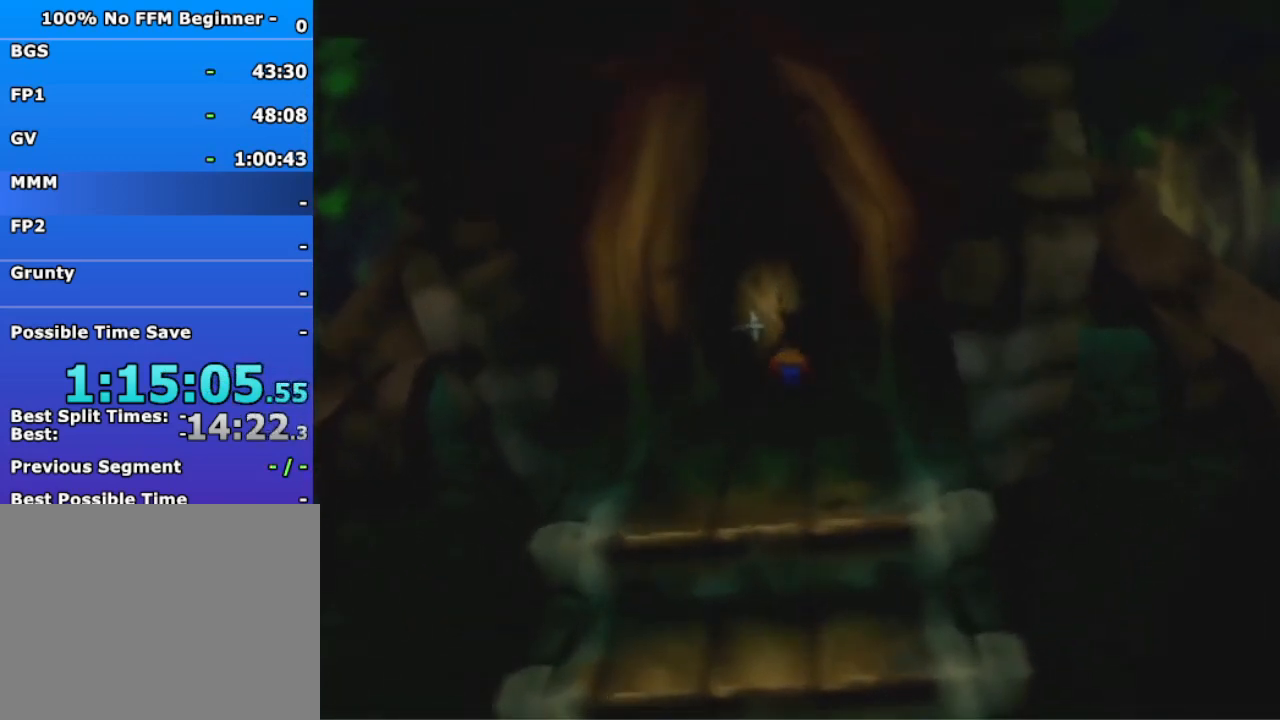
{"buttons": [], "left_stick": "center", "events": [[267, "left_stick", "center"]]}
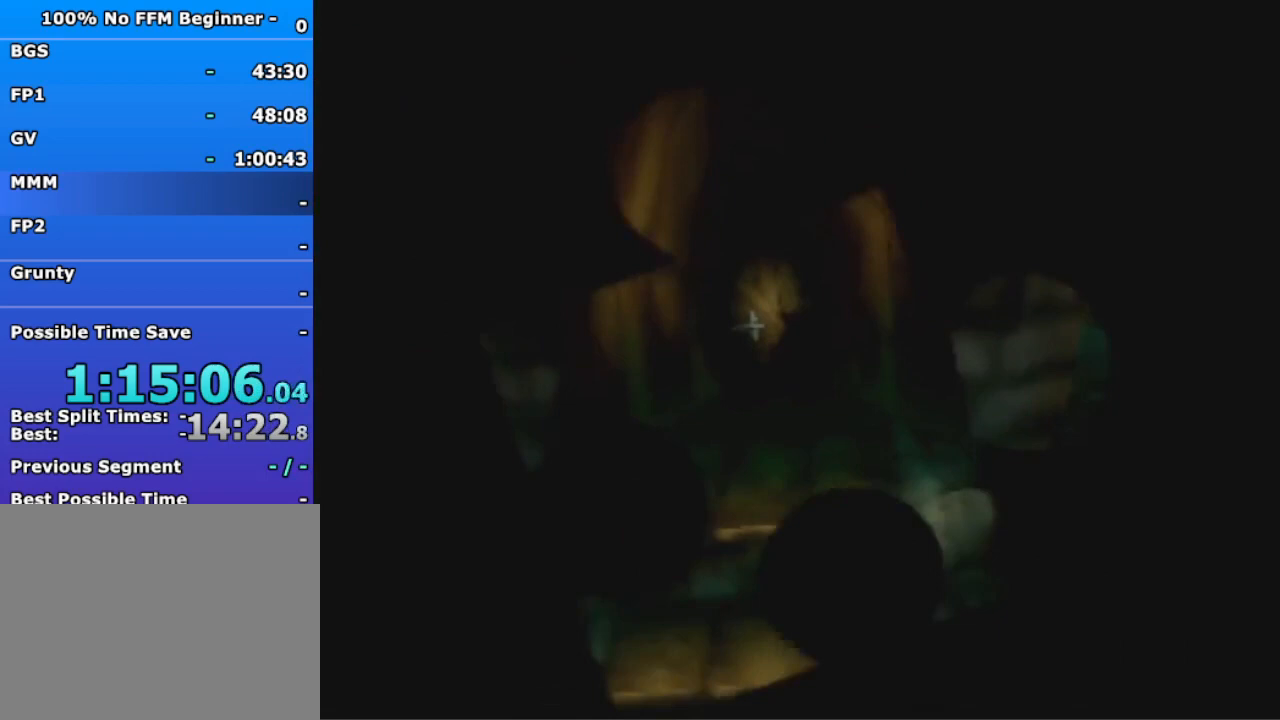
{"buttons": ["R1"], "left_stick": "center", "events": [[300, "R1", "down"]]}
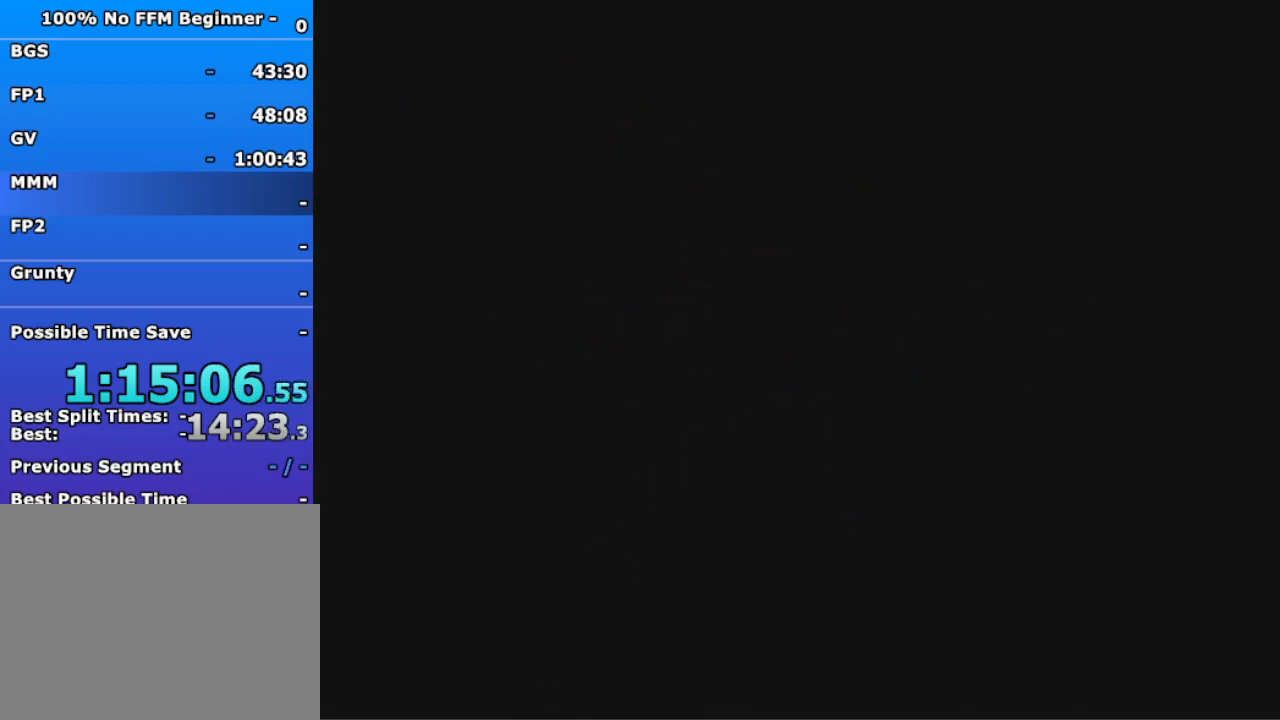
{"buttons": [], "left_stick": "left", "events": [[167, "R1", "up"], [167, "left_stick", "left"]]}
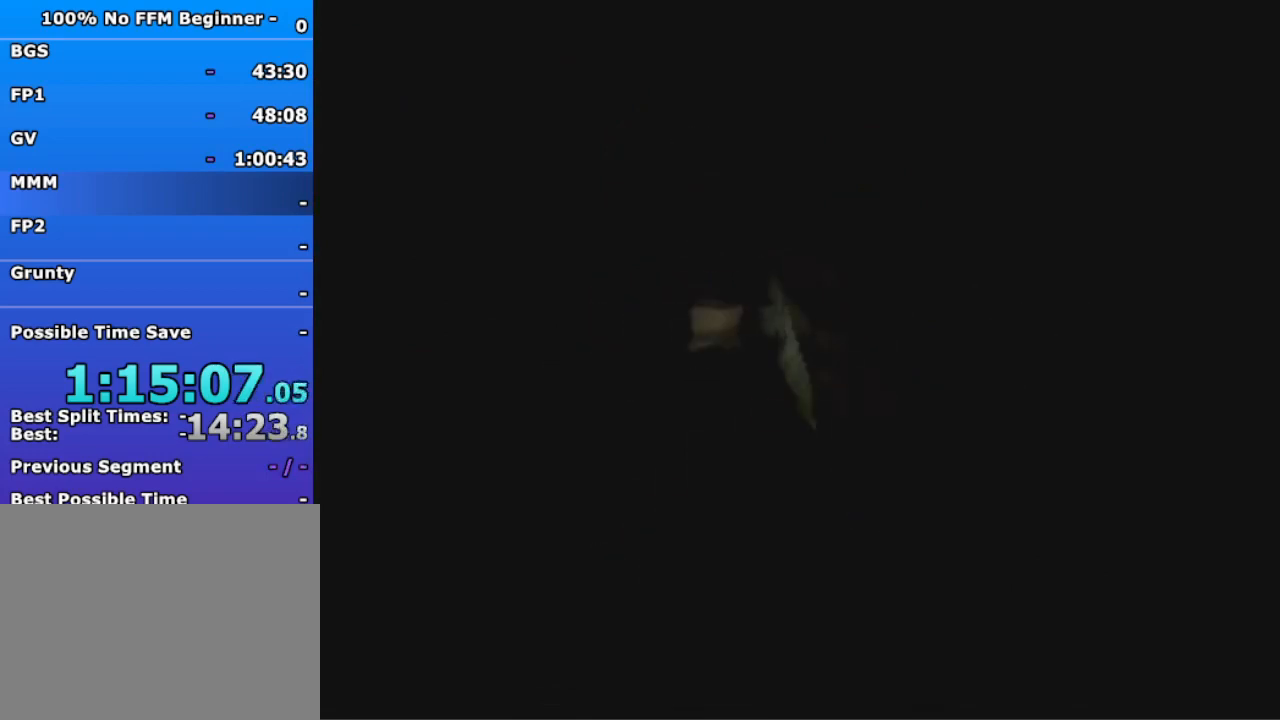
{"buttons": [], "left_stick": "left", "events": [[100, "R1", "down"], [167, "R1", "up"]]}
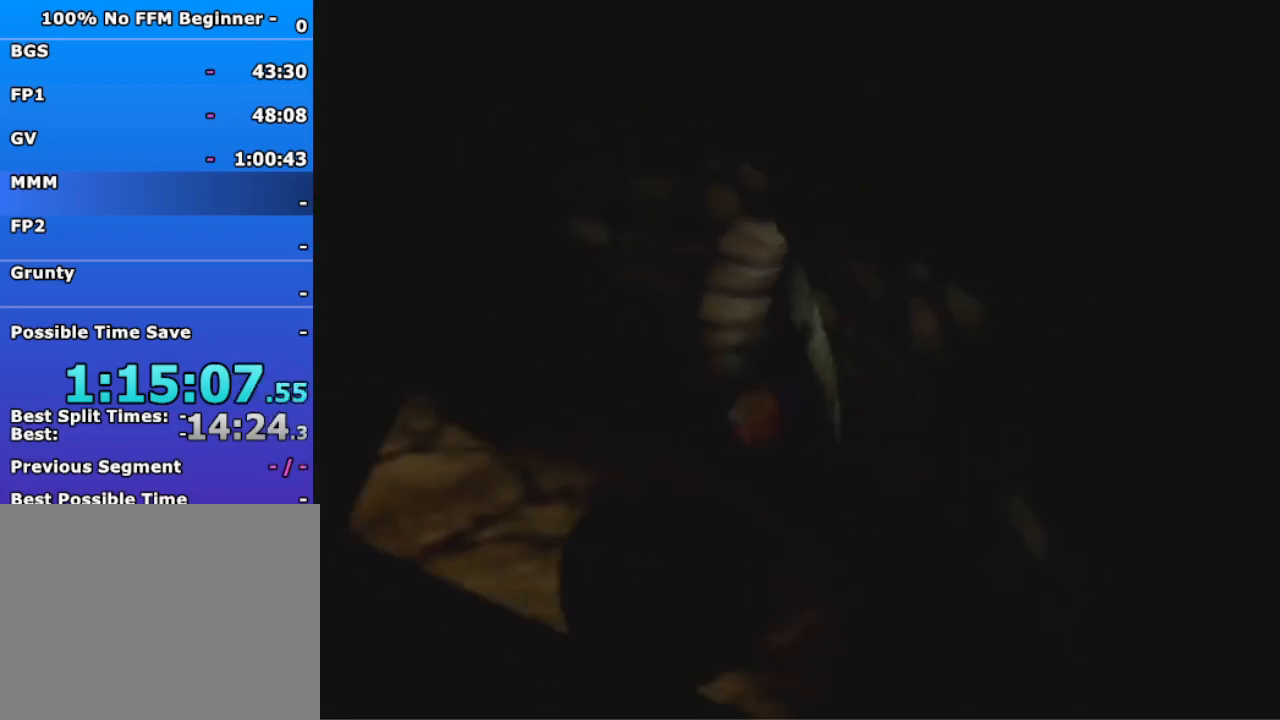
{"buttons": [], "left_stick": "left", "events": []}
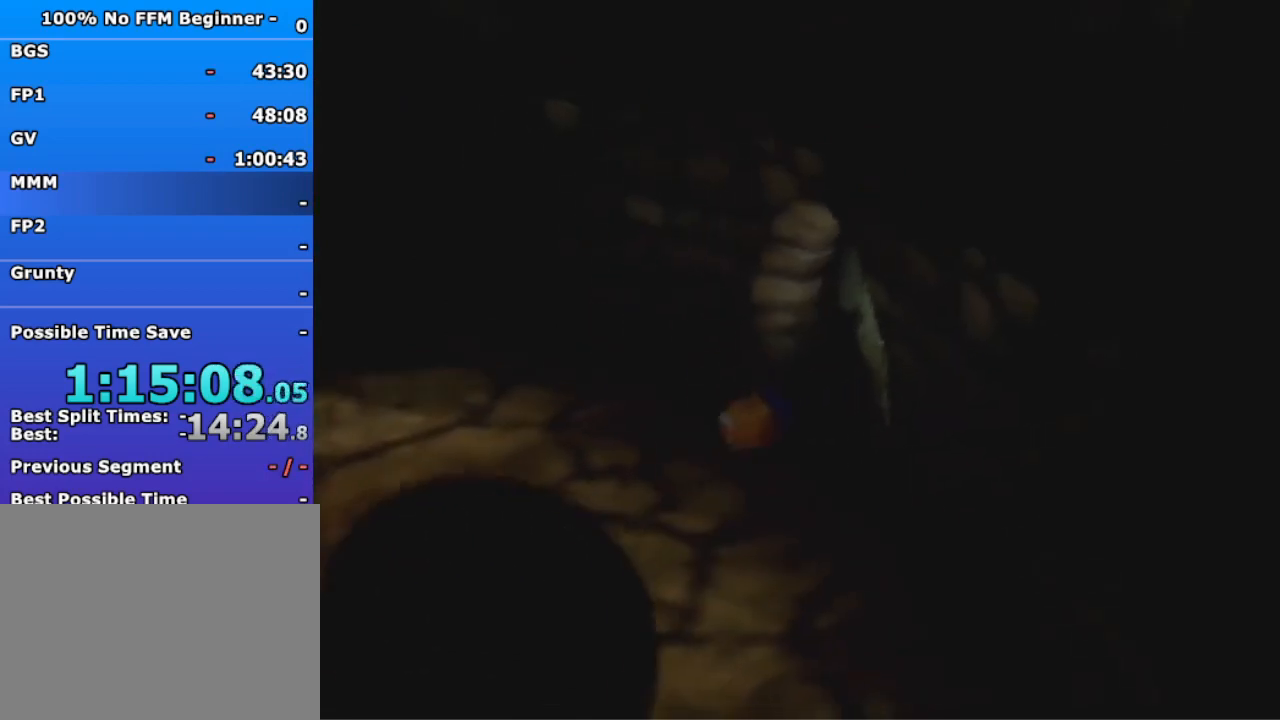
{"buttons": [], "left_stick": "left", "events": [[200, "A", "down"], [267, "A", "up"]]}
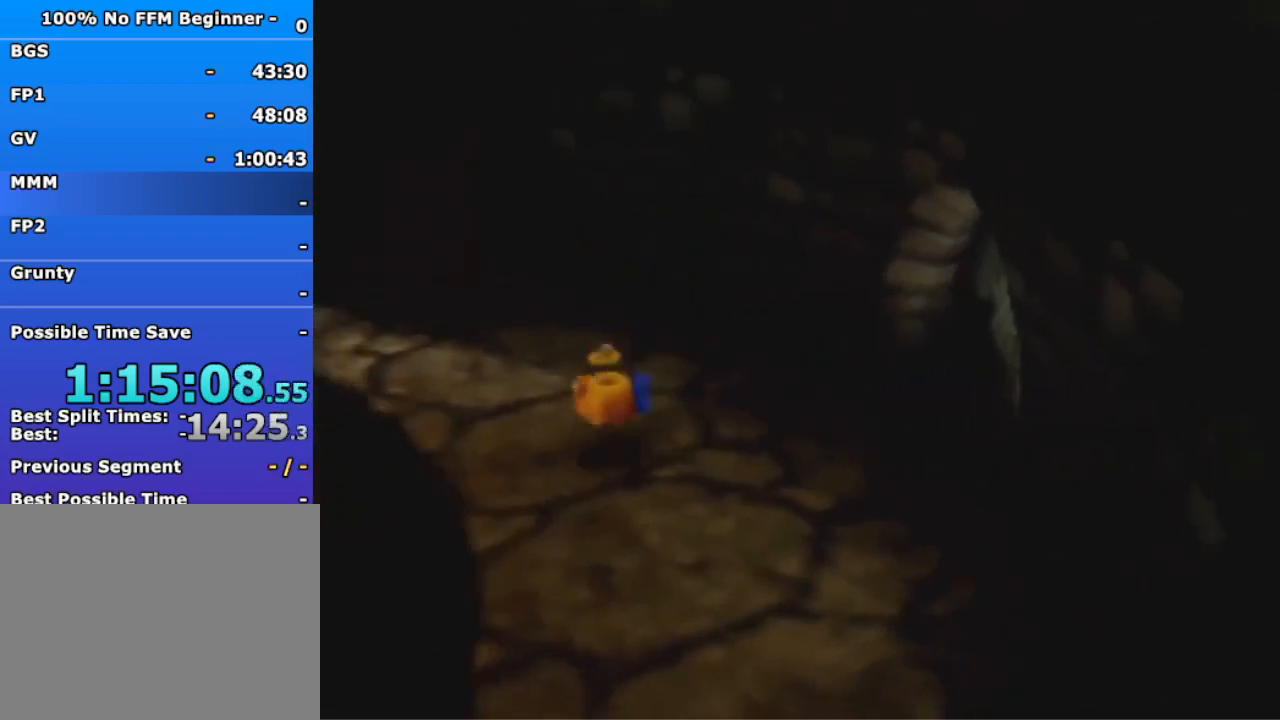
{"buttons": [], "left_stick": "left", "events": []}
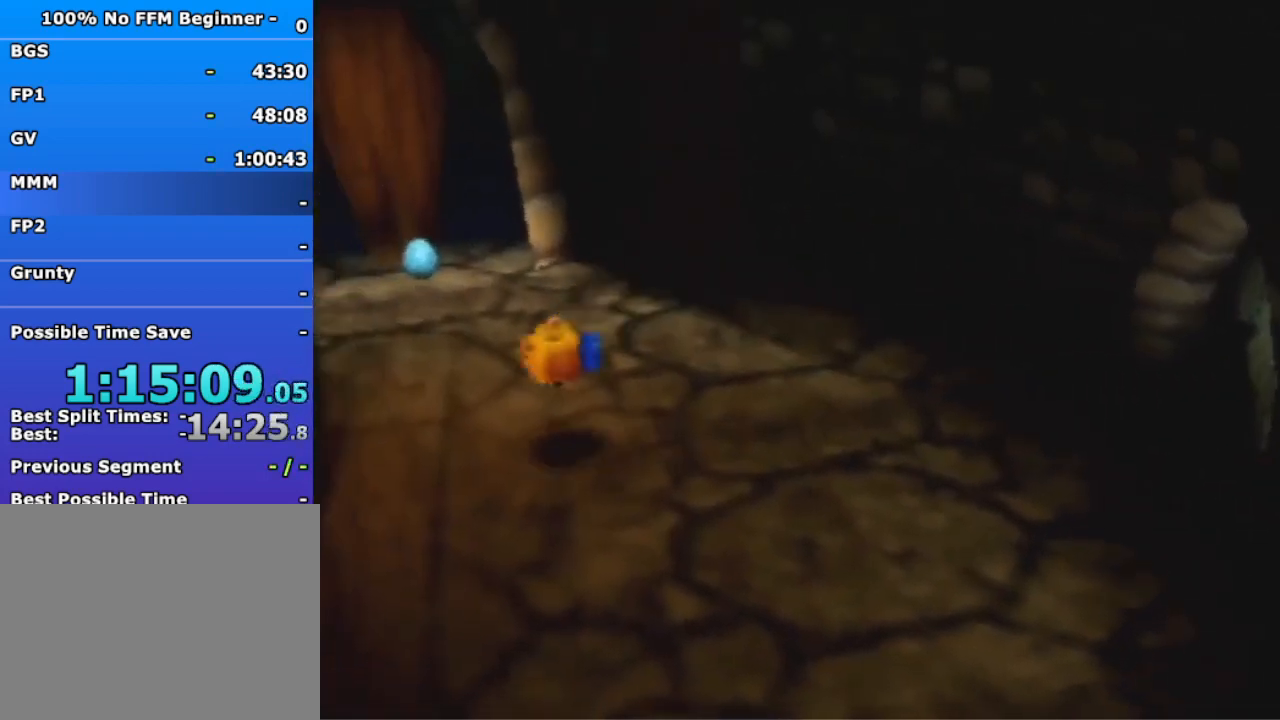
{"buttons": [], "left_stick": "left", "events": []}
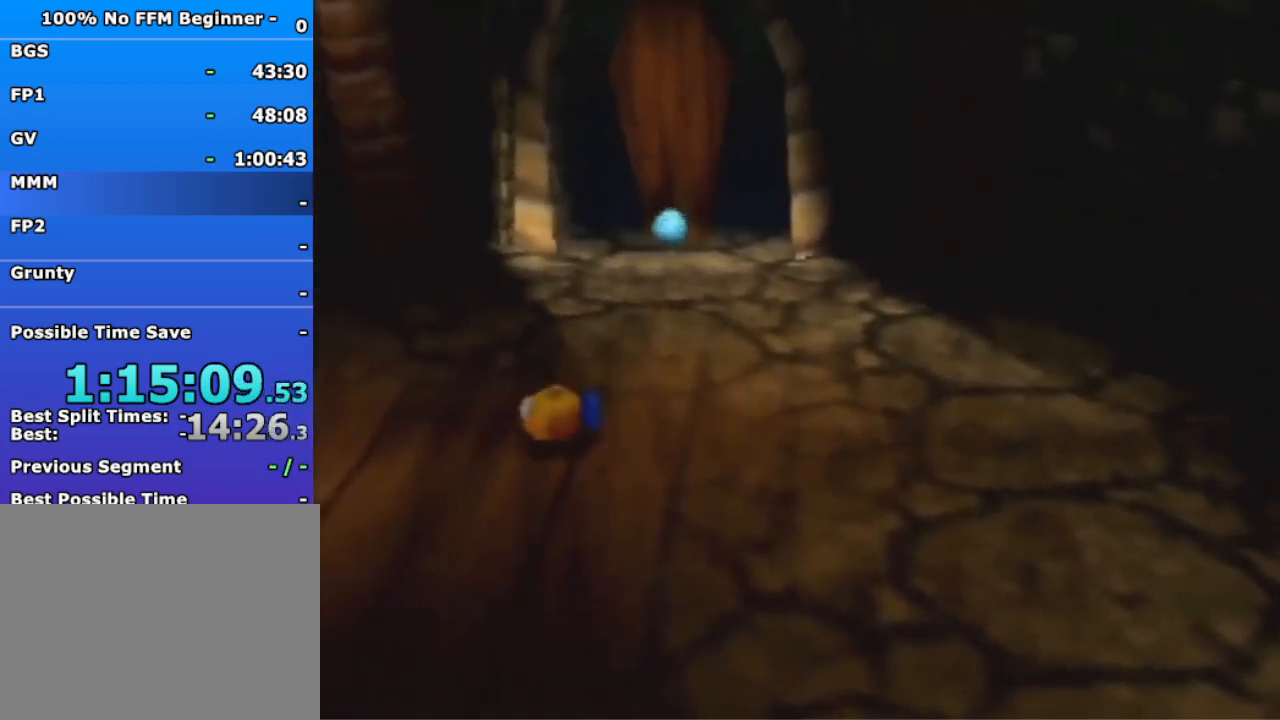
{"buttons": ["A"], "left_stick": "left", "events": [[333, "A", "down"]]}
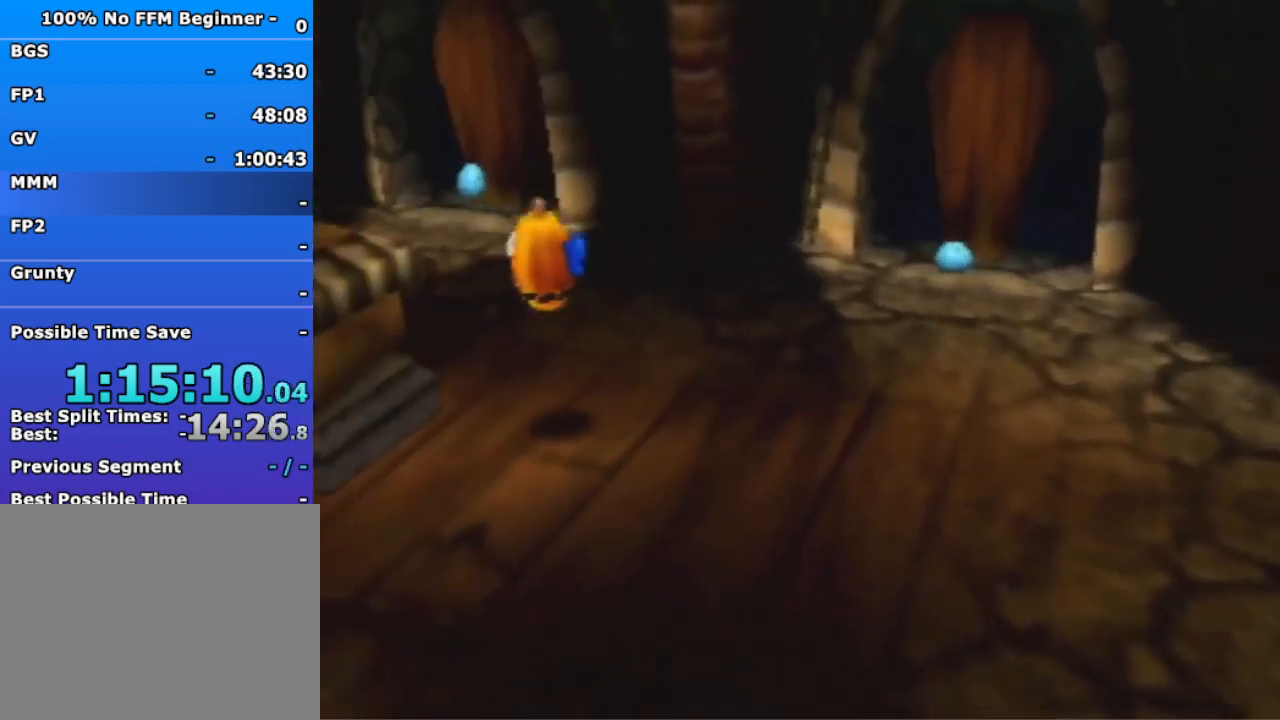
{"buttons": ["A"], "left_stick": "left", "events": [[400, "A", "up"], [467, "A", "down"]]}
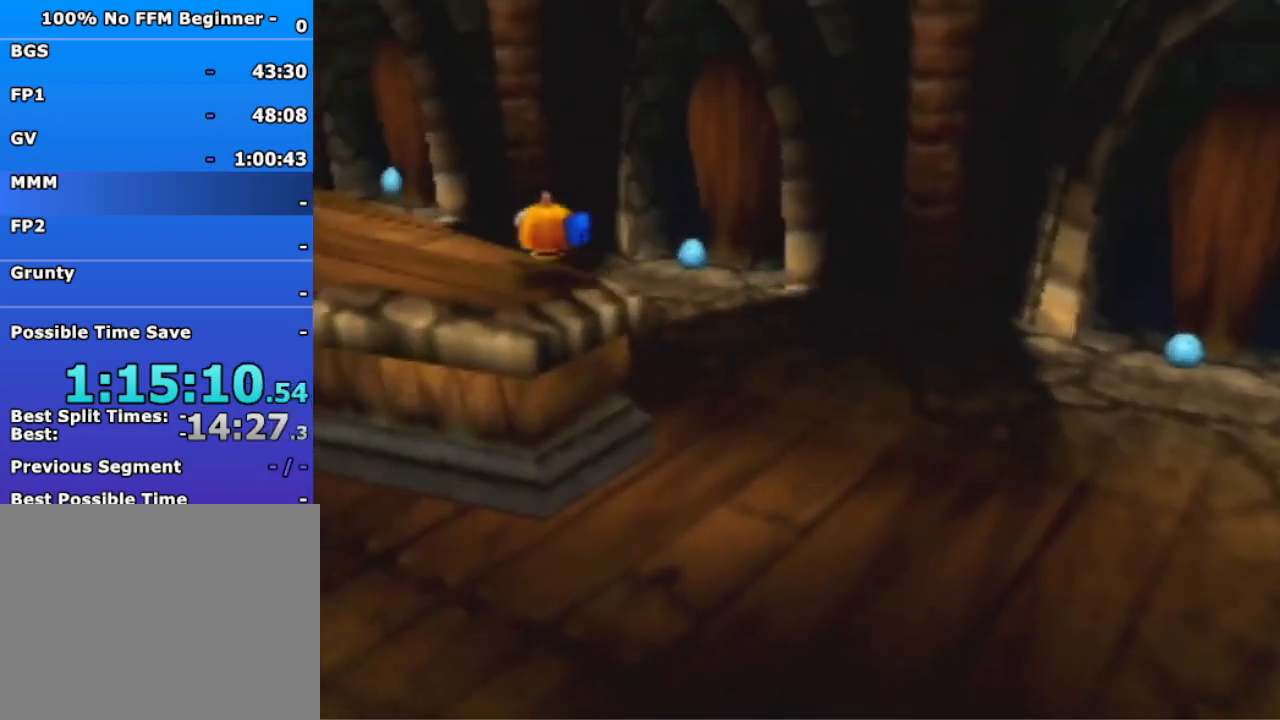
{"buttons": [], "left_stick": "up-left", "events": [[33, "left_stick", "up-left"], [67, "A", "up"]]}
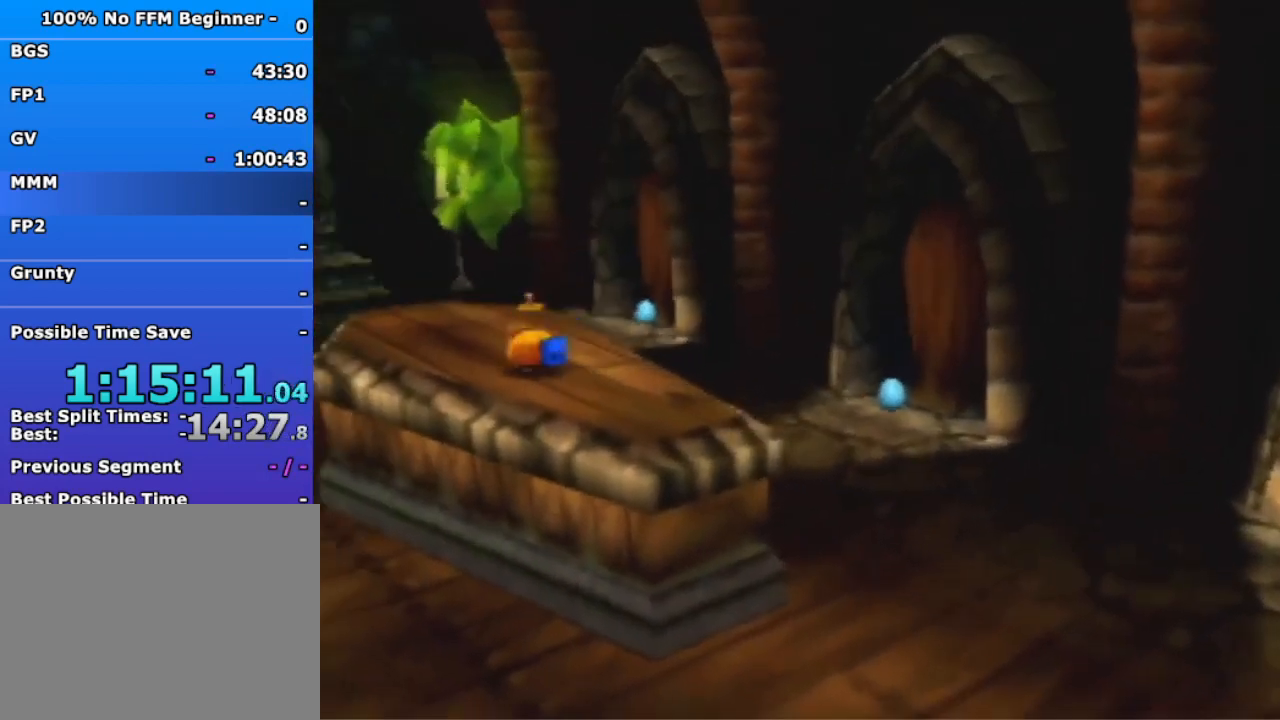
{"buttons": [], "left_stick": "up-left", "events": []}
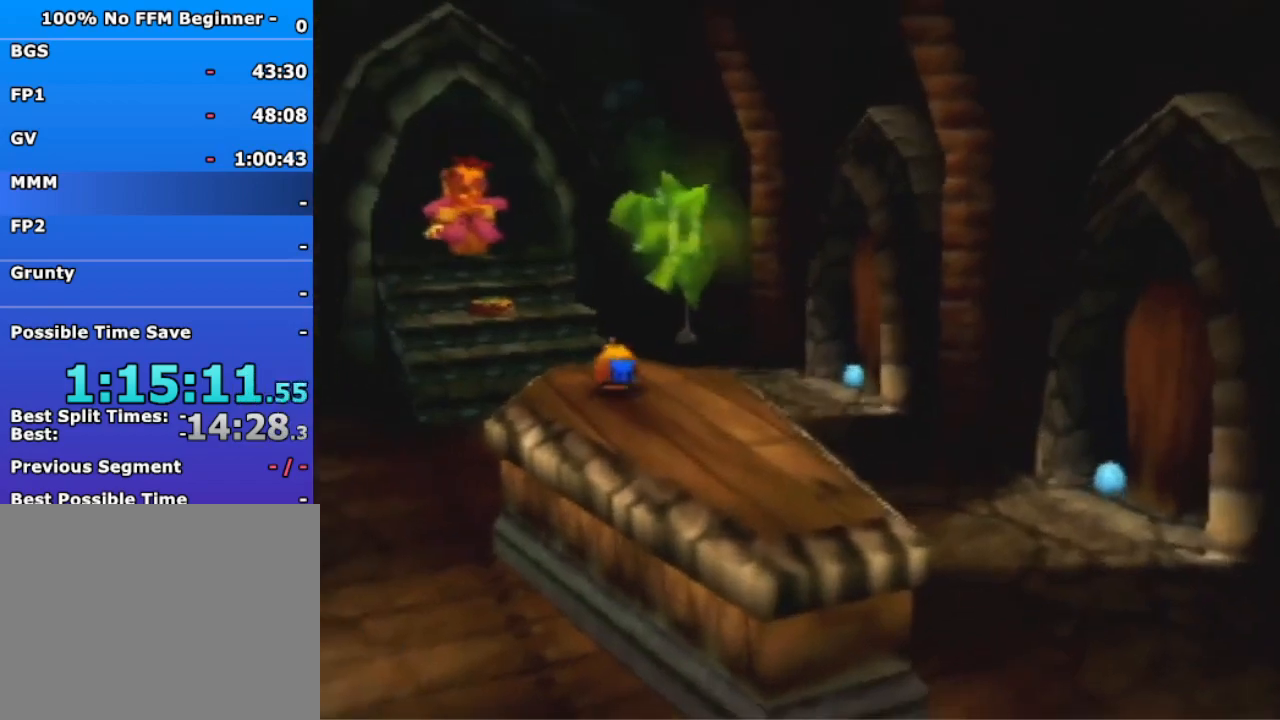
{"buttons": [], "left_stick": "up-left", "events": []}
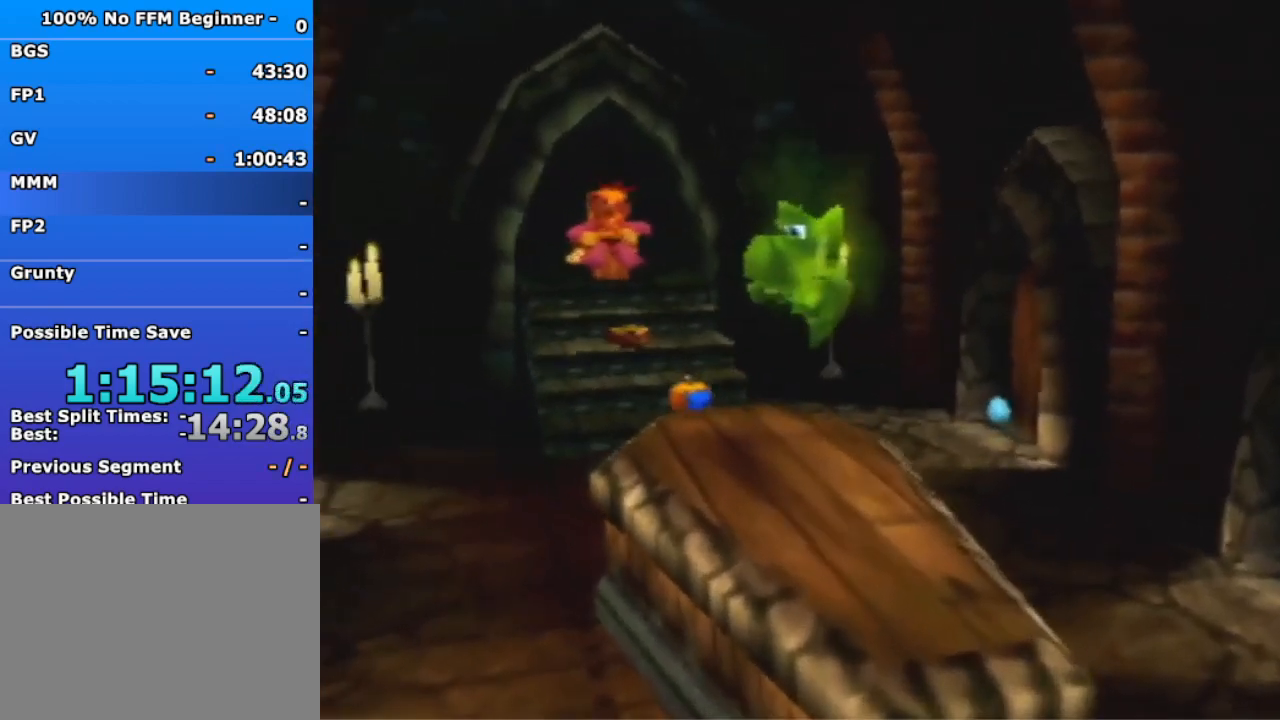
{"buttons": [], "left_stick": "up-left", "events": []}
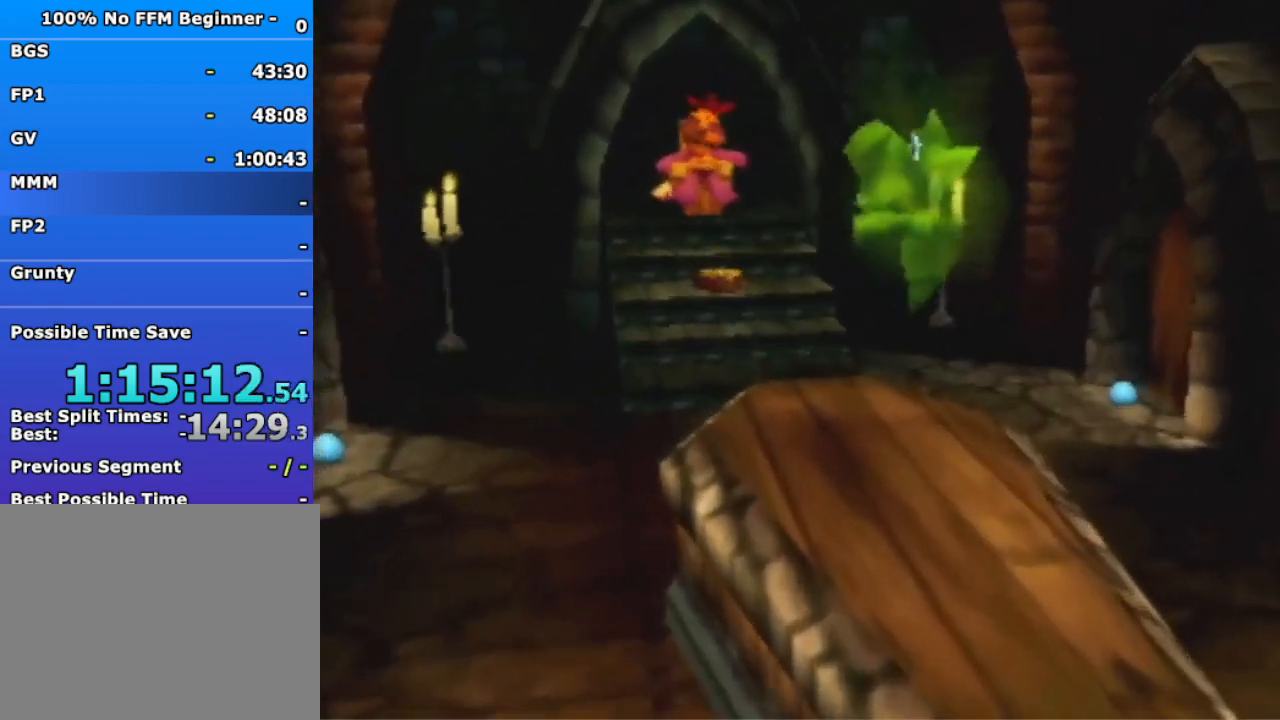
{"buttons": ["A"], "left_stick": "up", "events": [[100, "left_stick", "up"], [200, "A", "down"]]}
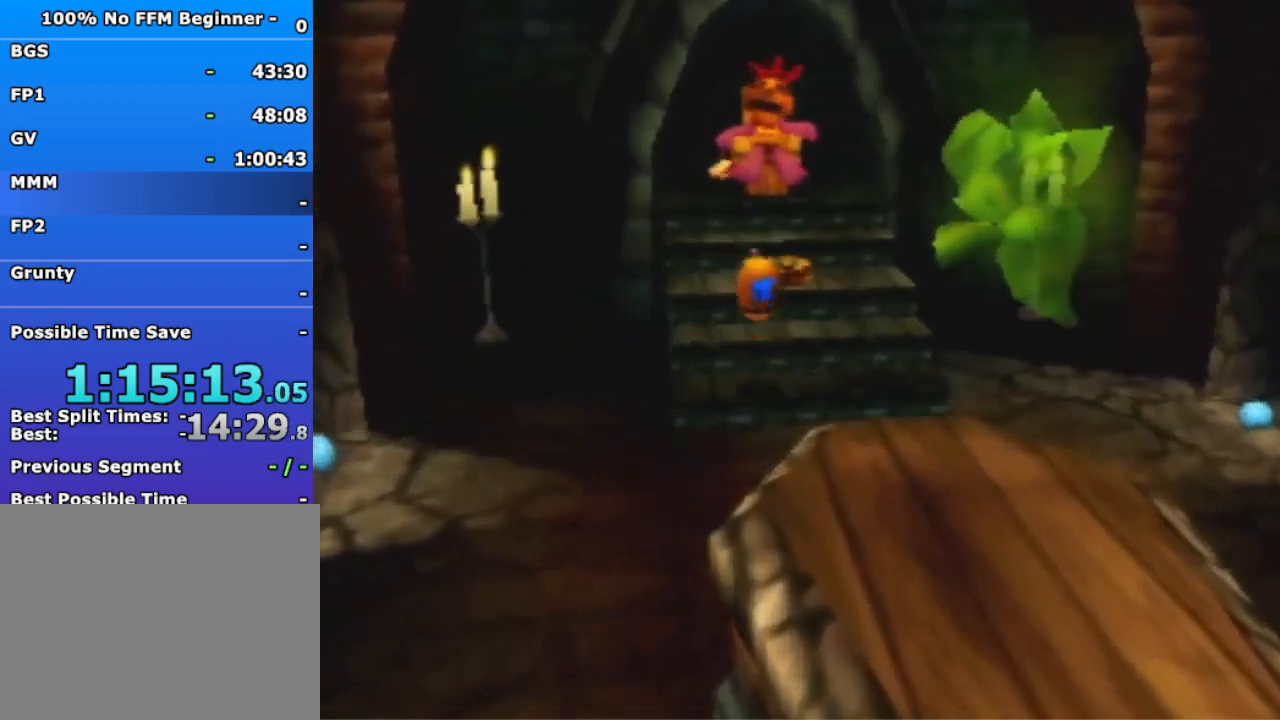
{"buttons": [], "left_stick": "up", "events": [[300, "A", "up"]]}
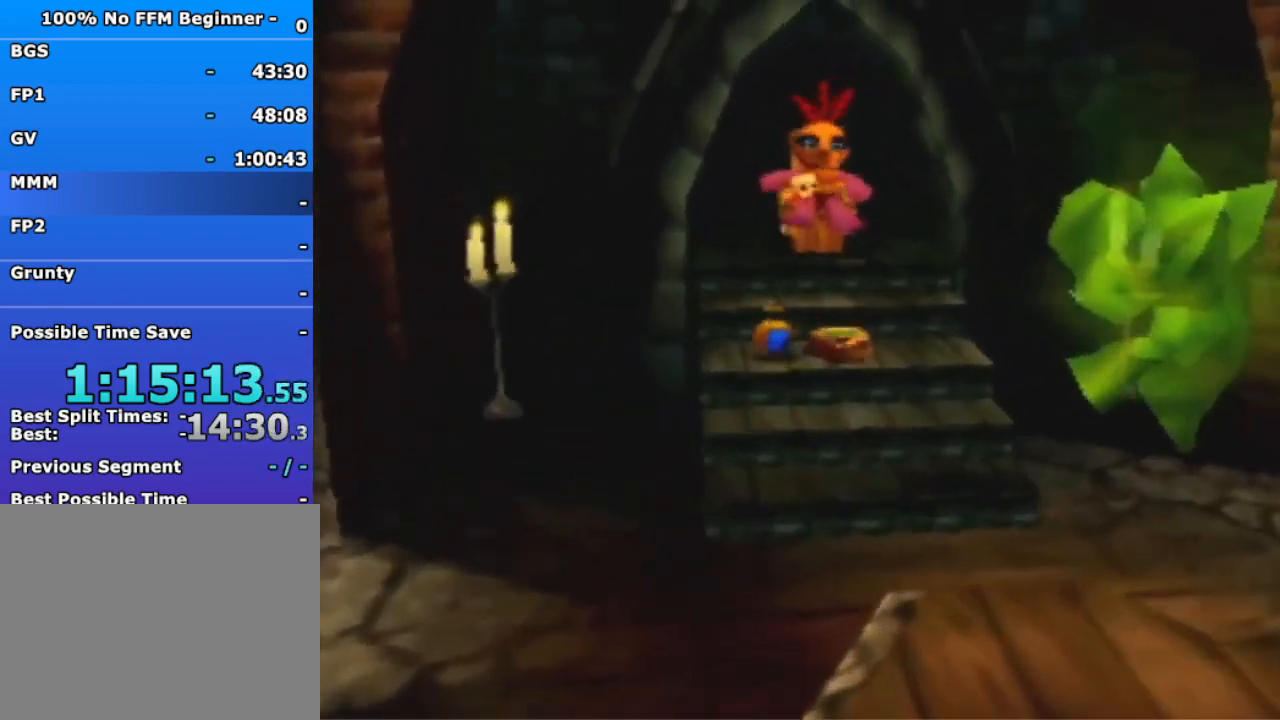
{"buttons": [], "left_stick": "up", "events": [[33, "A", "down"], [267, "A", "up"]]}
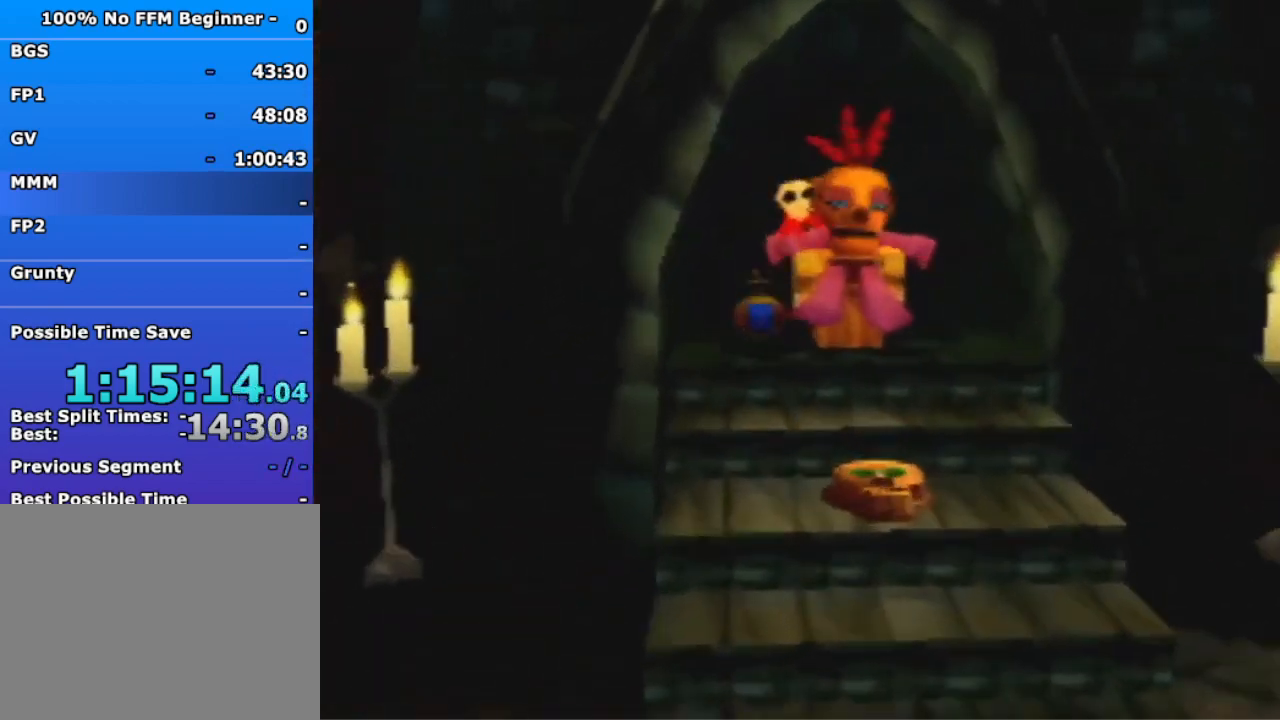
{"buttons": [], "left_stick": "down-left", "events": [[67, "left_stick", "up-right"], [367, "left_stick", "center"], [433, "left_stick", "down-left"]]}